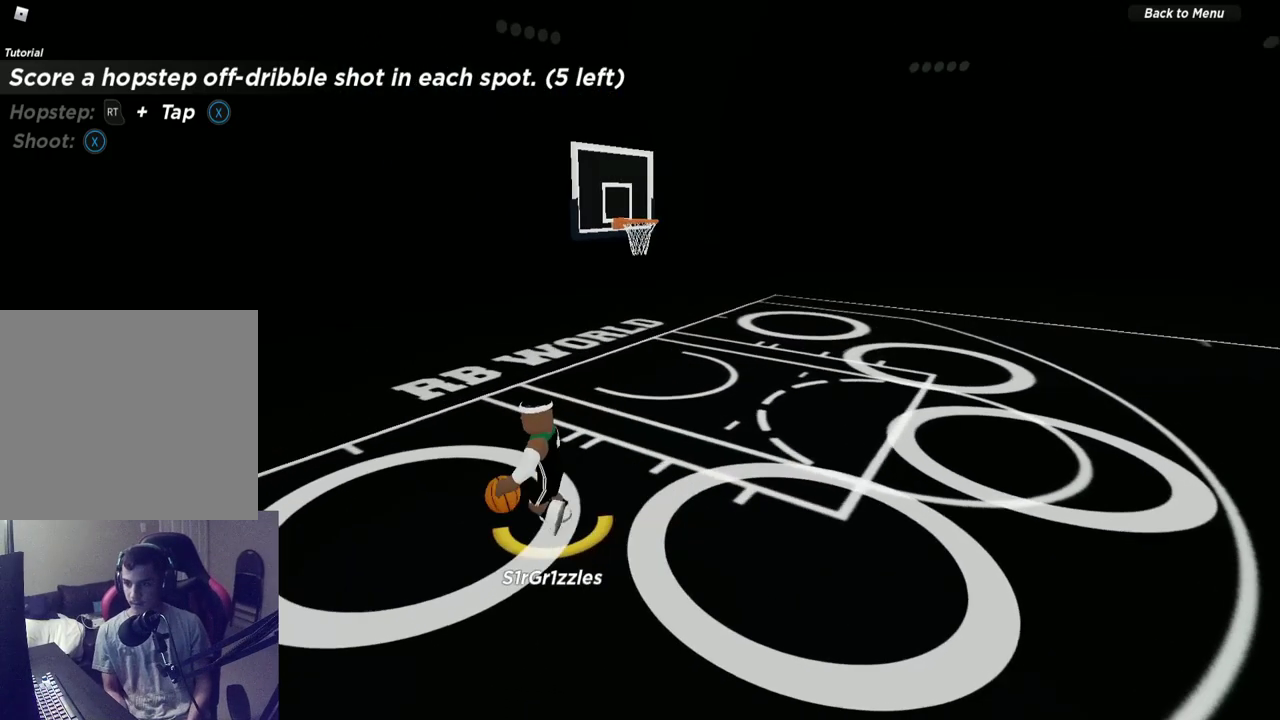
Gameplay with a controller (Xbox layout); each line is a JSON object with the inputs held at the frame after it (dt_ms = milliseconds from this image to that frame). "events" lists button and stick changes between this image and that frame as [ms after this image, input, new state], when the widget could be followed in between. Not read: R1.
{"dt_ms": 500, "buttons": ["X"], "left_stick": "center", "right_stick": "center", "events": [[83, "left_stick", "center"]]}
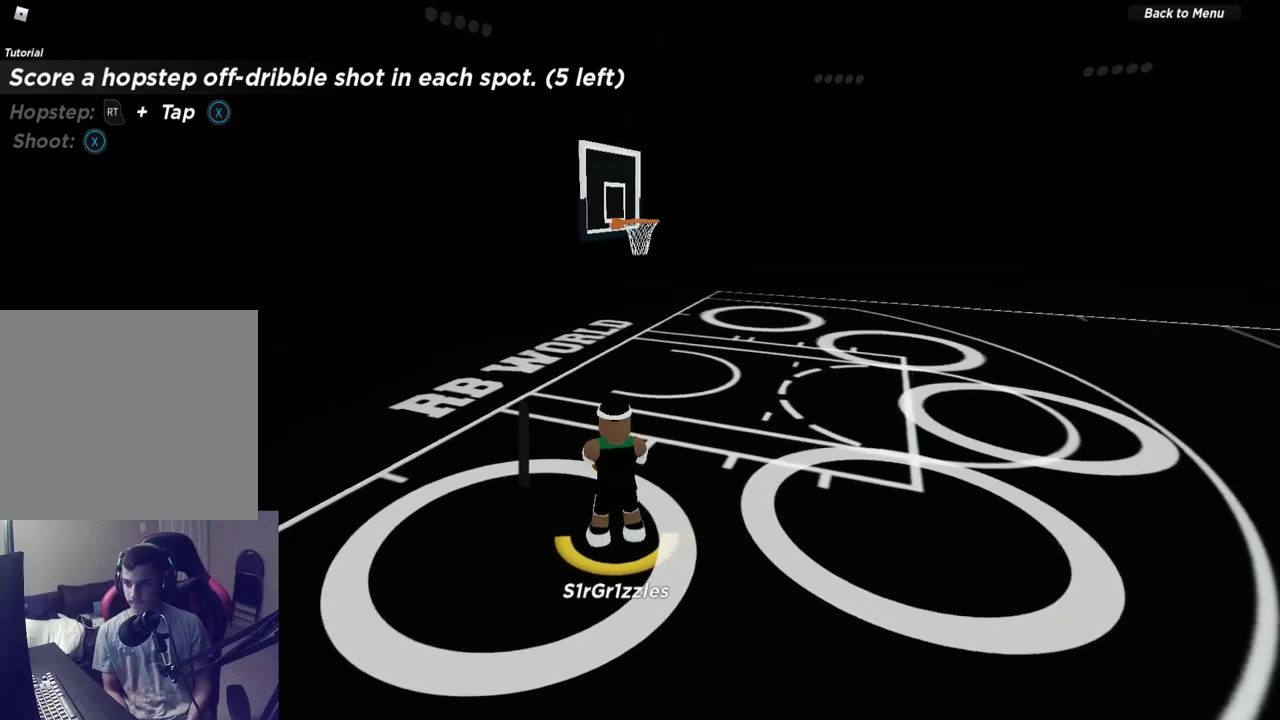
{"dt_ms": 500, "buttons": [], "left_stick": "center", "right_stick": "center", "events": [[350, "X", "up"]]}
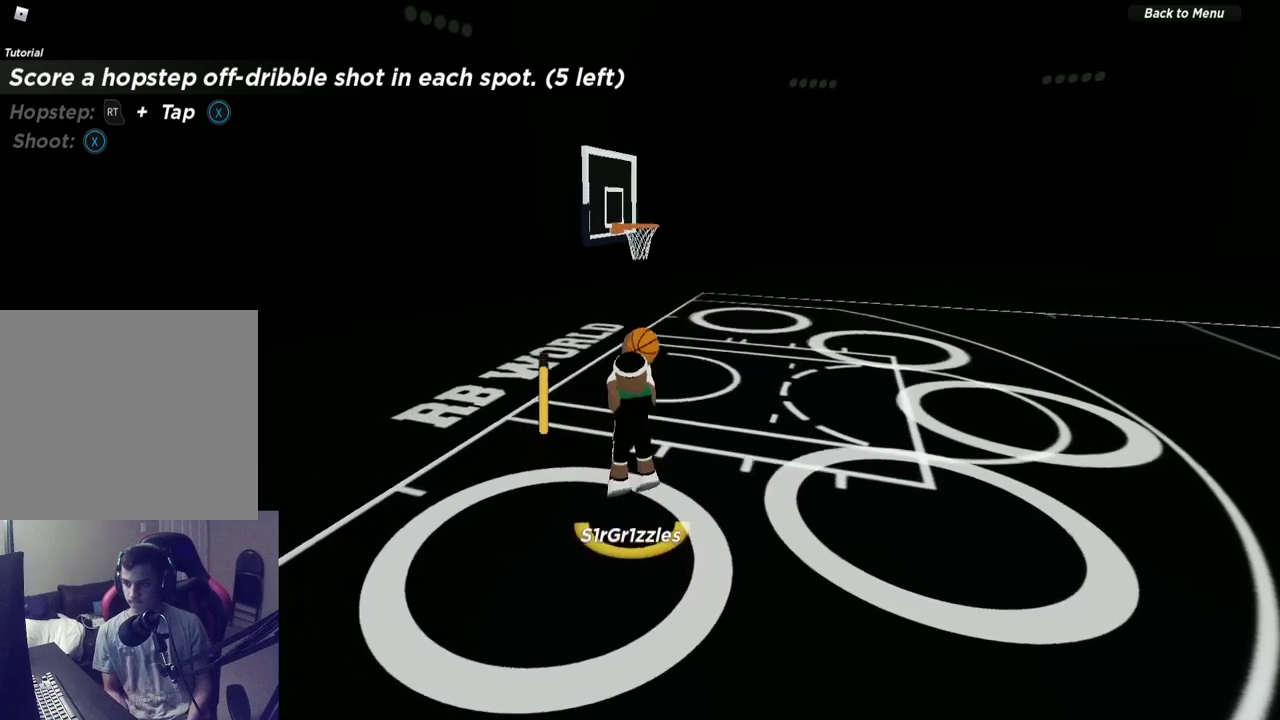
{"dt_ms": 500, "buttons": [], "left_stick": "center", "right_stick": "center", "events": [[300, "right_stick", "up"], [450, "right_stick", "center"]]}
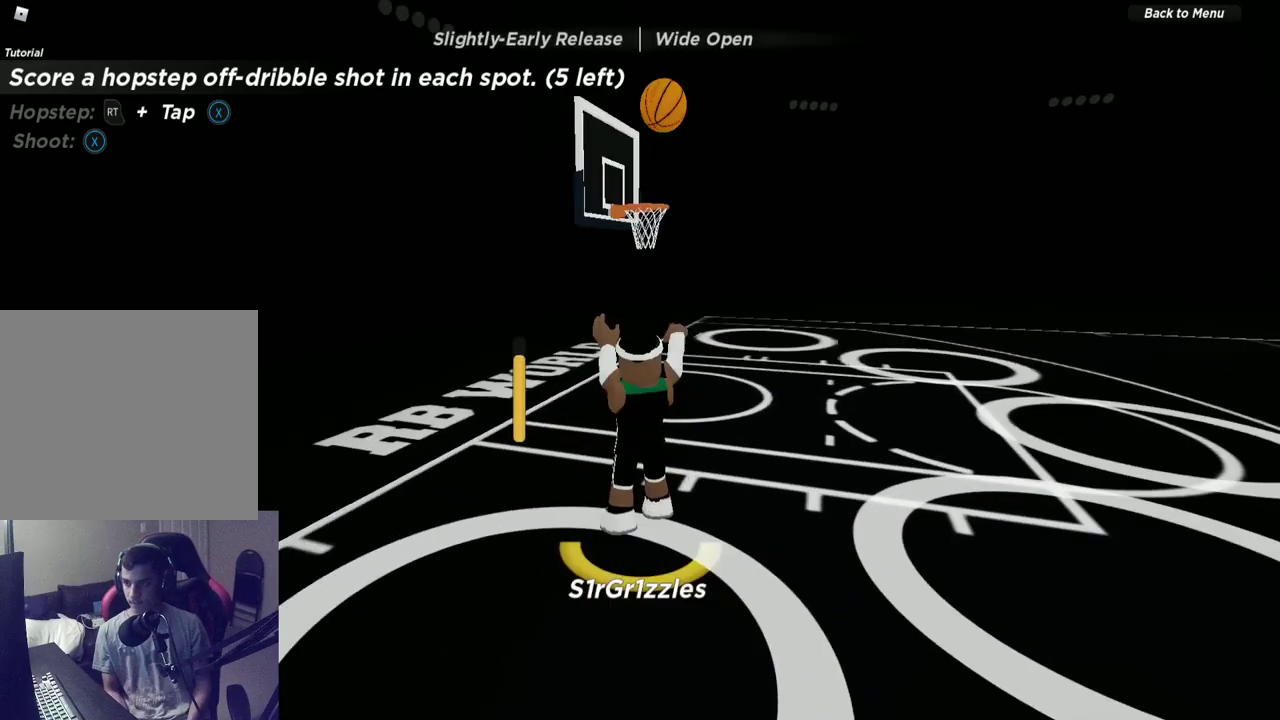
{"dt_ms": 500, "buttons": [], "left_stick": "up", "right_stick": "center", "events": [[100, "right_stick", "up"], [217, "right_stick", "center"], [300, "left_stick", "up"]]}
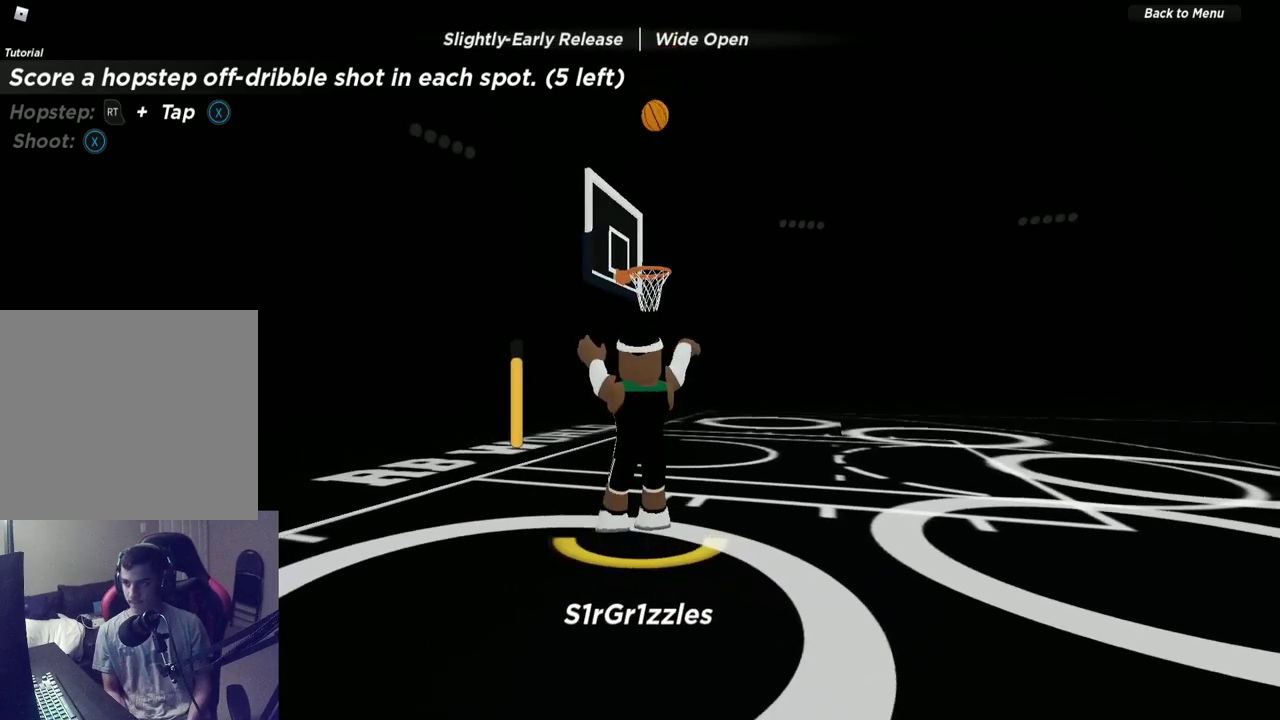
{"dt_ms": 500, "buttons": [], "left_stick": "up", "right_stick": "center", "events": []}
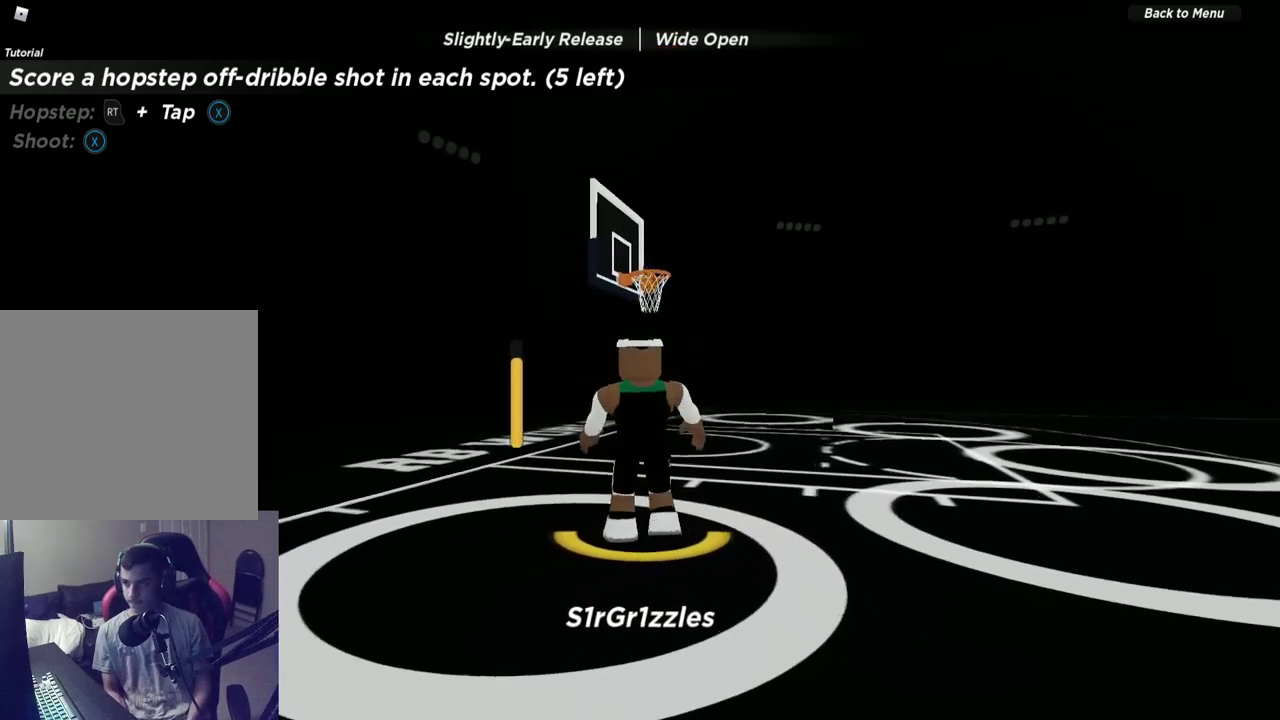
{"dt_ms": 500, "buttons": [], "left_stick": "up", "right_stick": "down-right"}
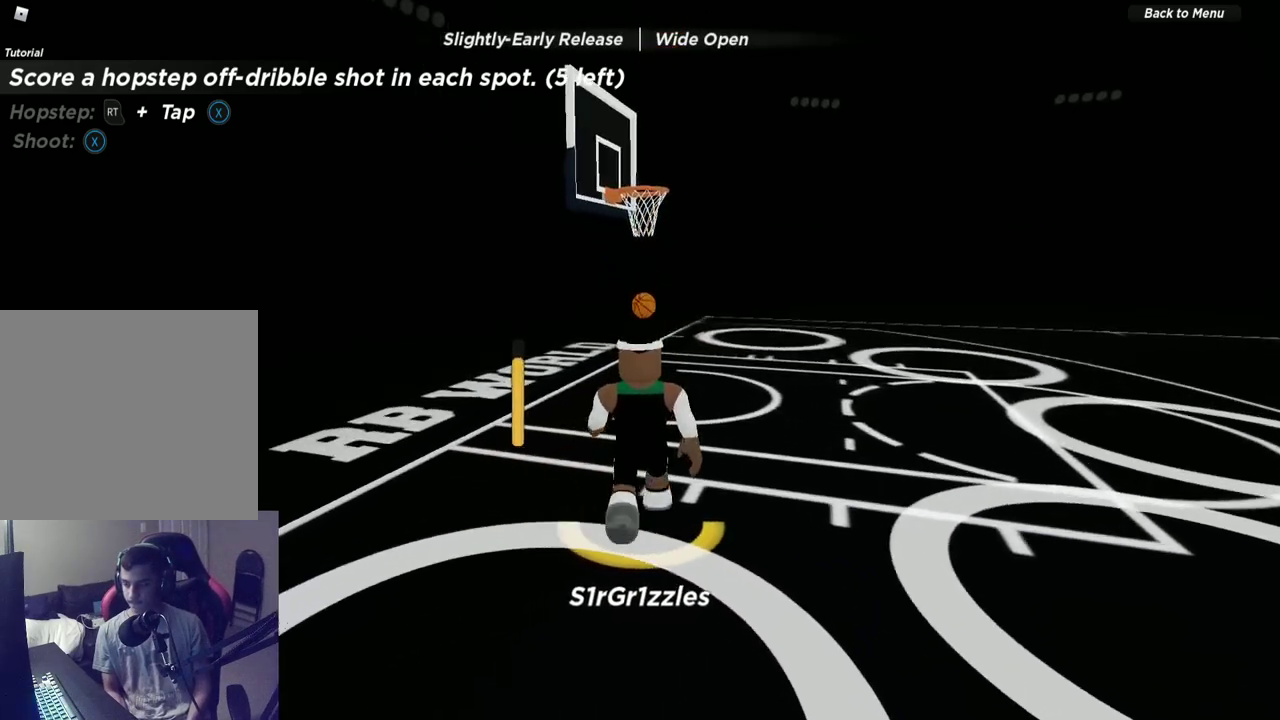
{"dt_ms": 500, "buttons": [], "left_stick": "up-left", "right_stick": "center"}
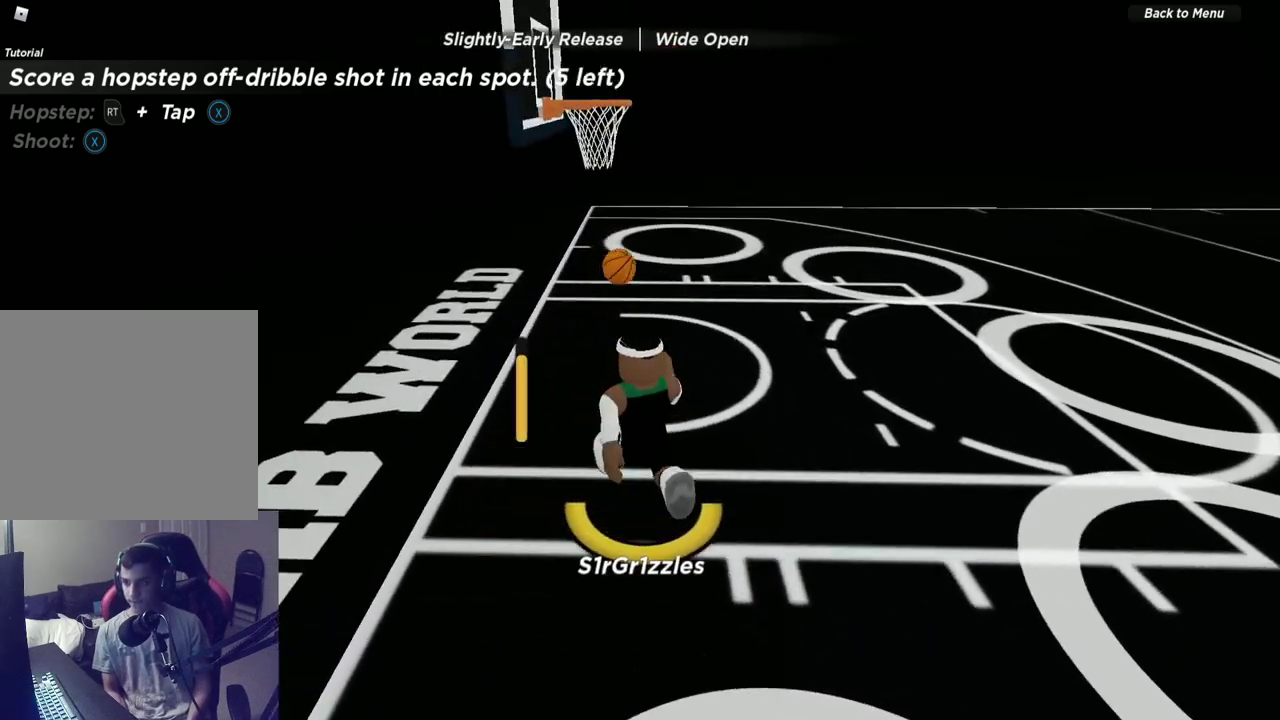
{"dt_ms": 700, "buttons": [], "left_stick": "right", "right_stick": "center", "events": [[100, "right_stick", "right"], [217, "left_stick", "up"], [283, "right_stick", "center"], [383, "left_stick", "up-right"], [533, "left_stick", "right"]]}
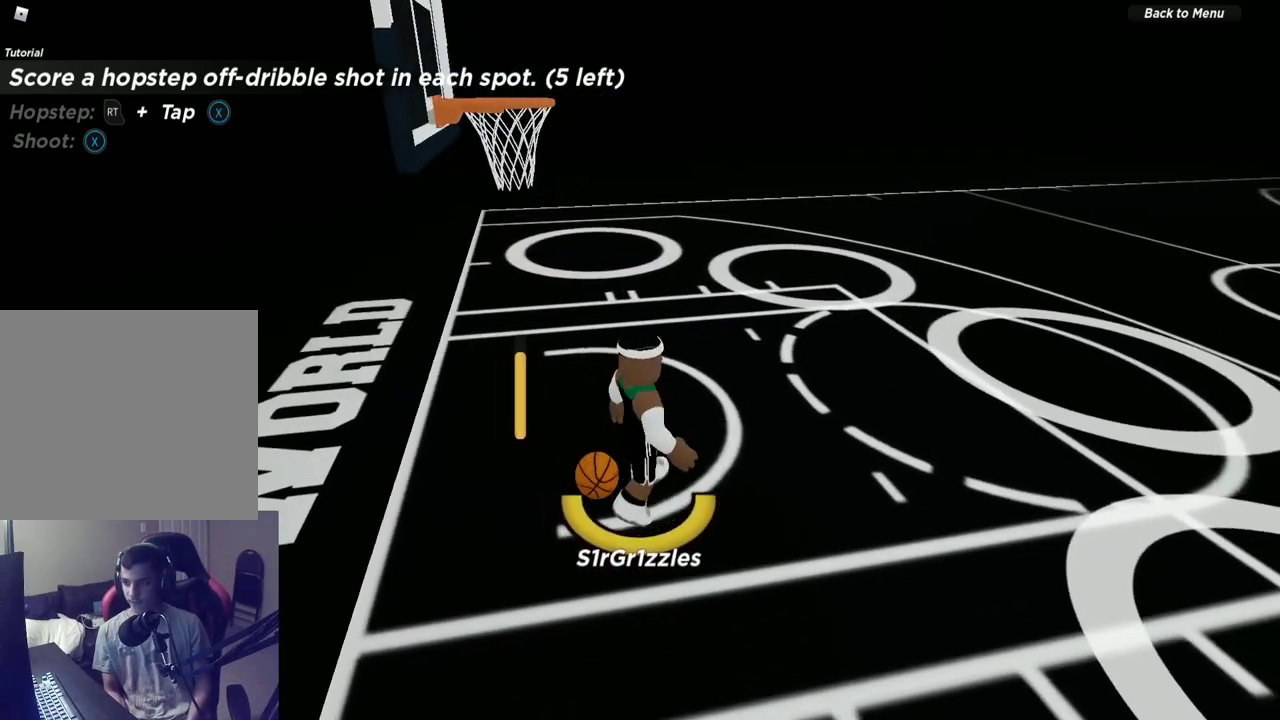
{"dt_ms": 300, "buttons": [], "left_stick": "down", "right_stick": "center", "events": [[17, "left_stick", "down-right"], [283, "left_stick", "down"]]}
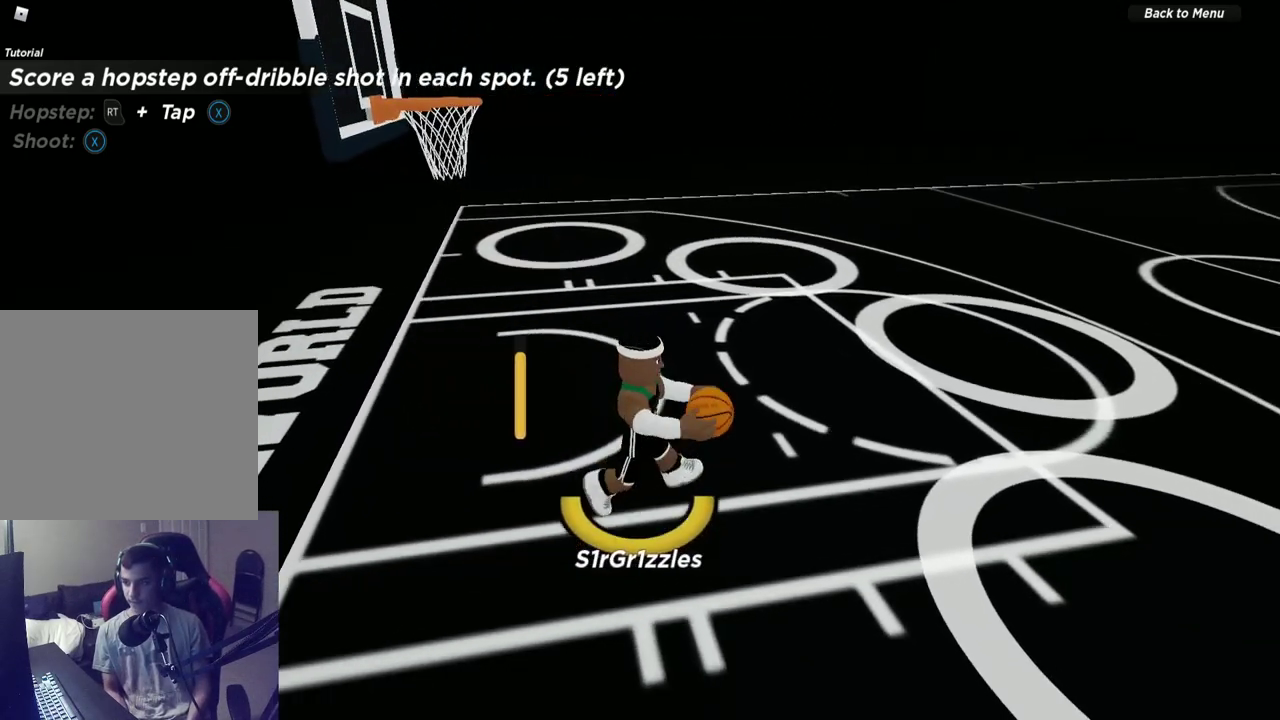
{"dt_ms": 300, "buttons": [], "left_stick": "down", "right_stick": "center", "events": [[33, "left_stick", "down-left"], [250, "left_stick", "down"]]}
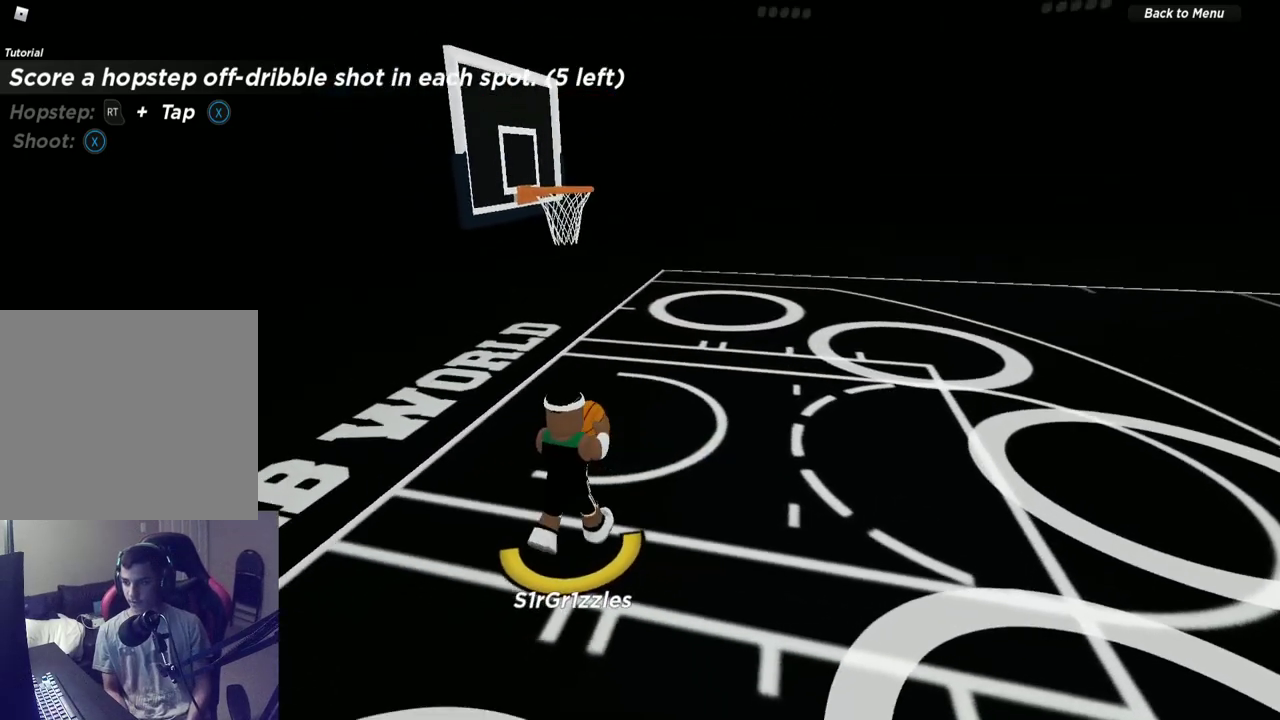
{"dt_ms": 700, "buttons": [], "left_stick": "down-right", "right_stick": "center", "events": [[17, "left_stick", "down-right"], [150, "R2", "down"], [567, "R2", "up"]]}
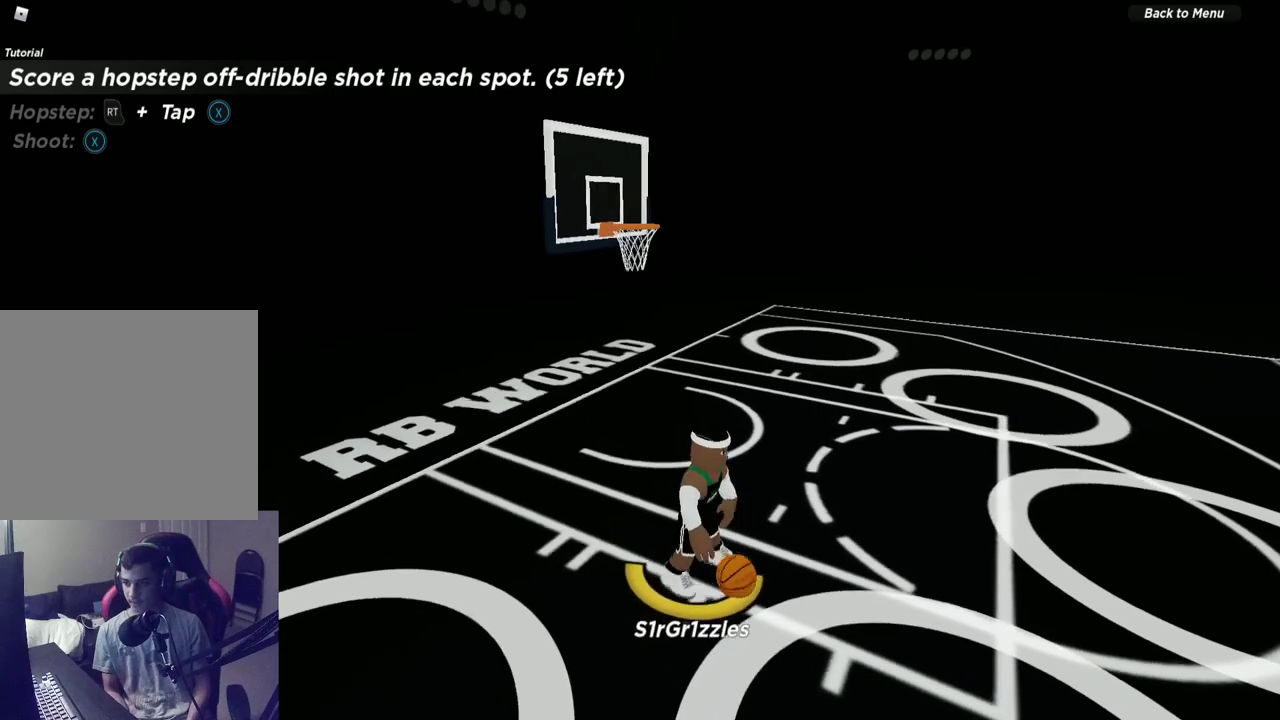
{"dt_ms": 300, "buttons": ["R2"], "left_stick": "down-right", "right_stick": "center", "events": [[200, "R2", "down"]]}
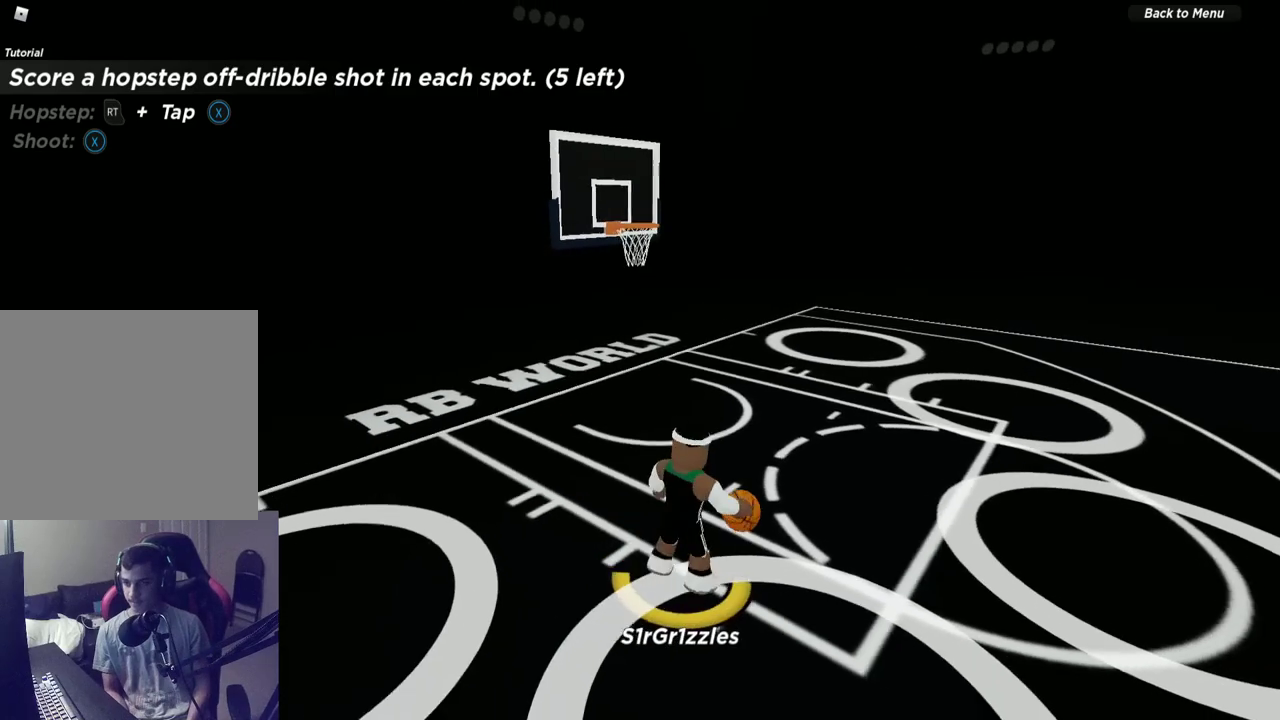
{"dt_ms": 700, "buttons": [], "left_stick": "center", "right_stick": "center", "events": [[217, "R2", "up"], [217, "left_stick", "center"], [550, "right_stick", "up"], [683, "right_stick", "center"]]}
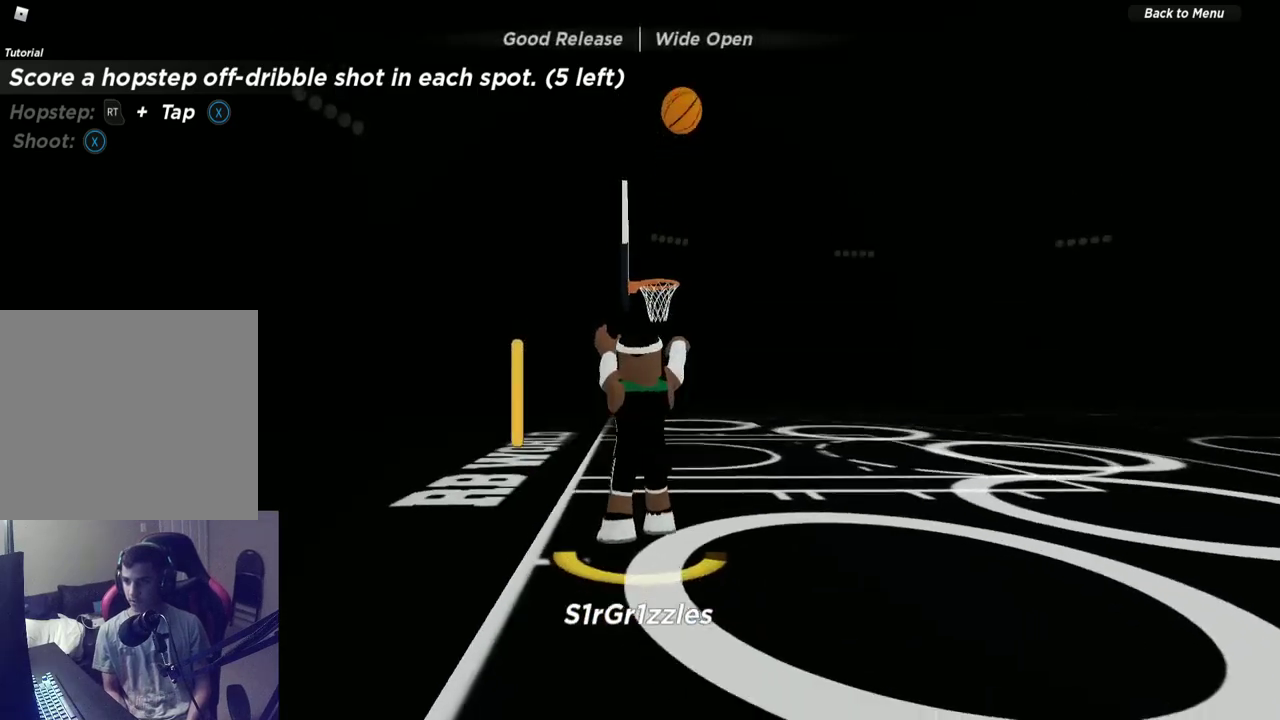
{"dt_ms": 500, "buttons": [], "left_stick": "center", "right_stick": "center", "events": []}
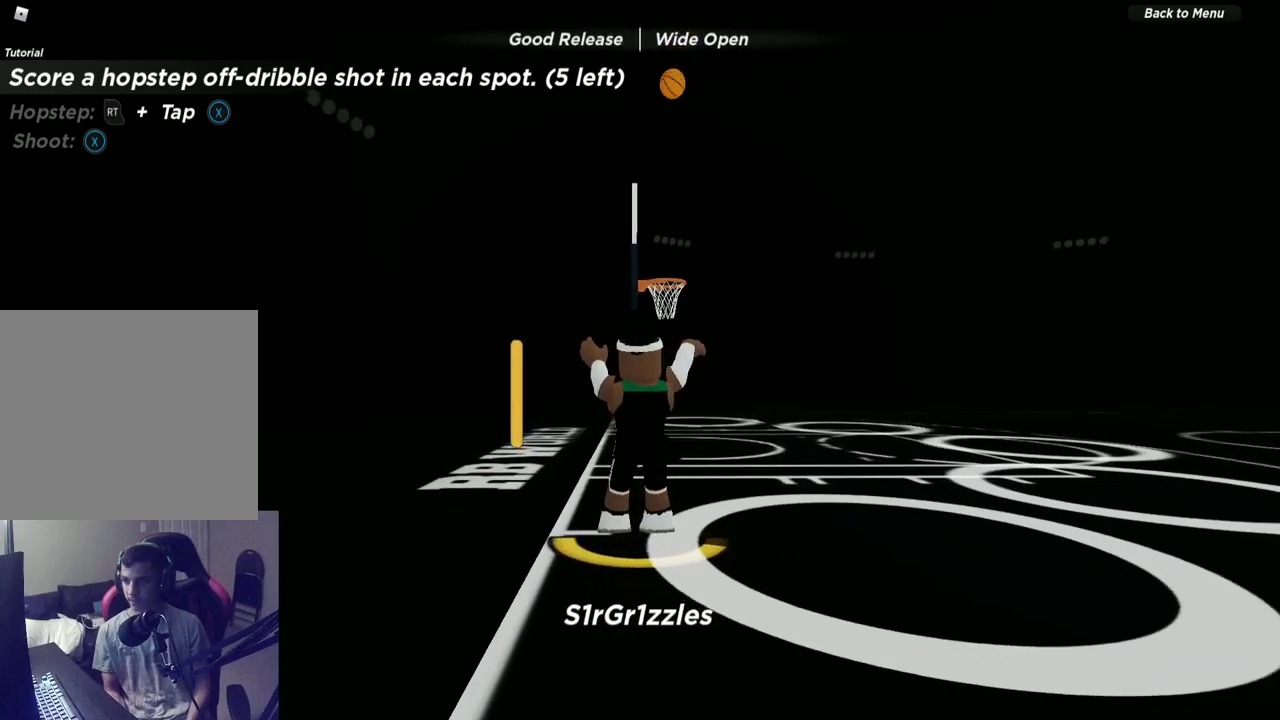
{"dt_ms": 300, "buttons": [], "left_stick": "up", "right_stick": "center", "events": [[100, "left_stick", "up"]]}
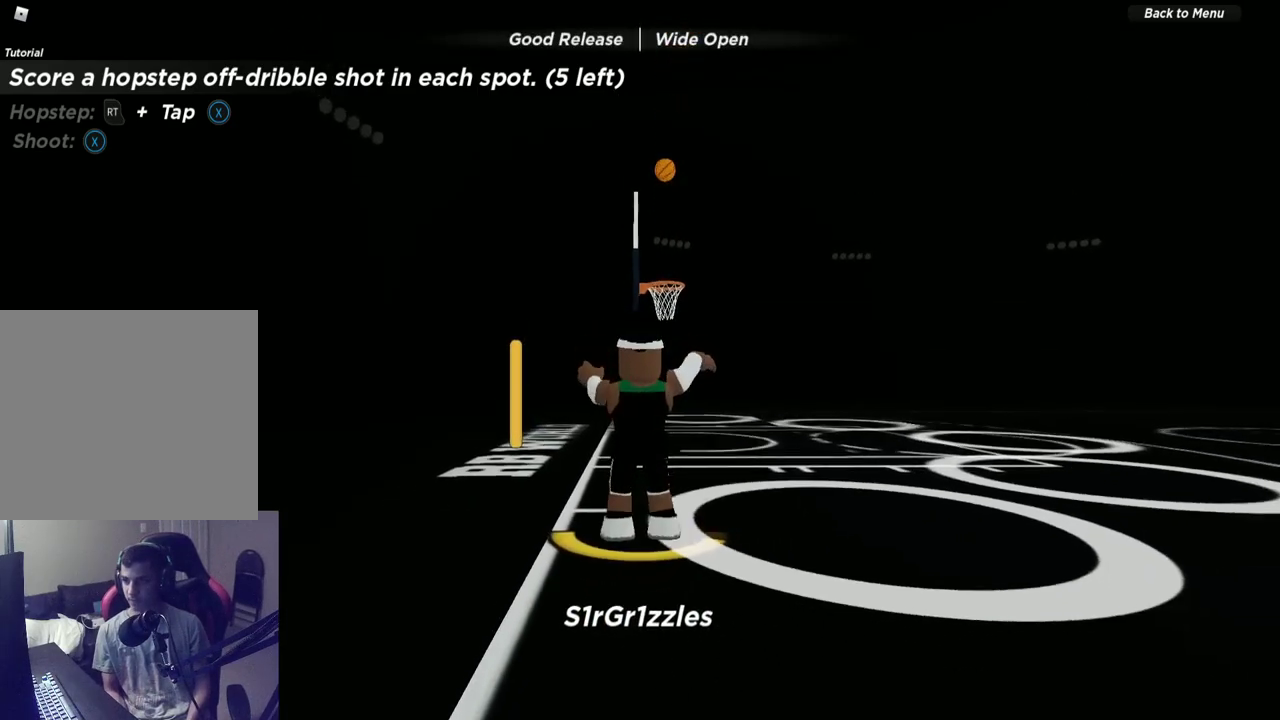
{"dt_ms": 700, "buttons": [], "left_stick": "up", "right_stick": "down", "events": [[50, "left_stick", "up-right"], [117, "left_stick", "up"], [667, "right_stick", "down"]]}
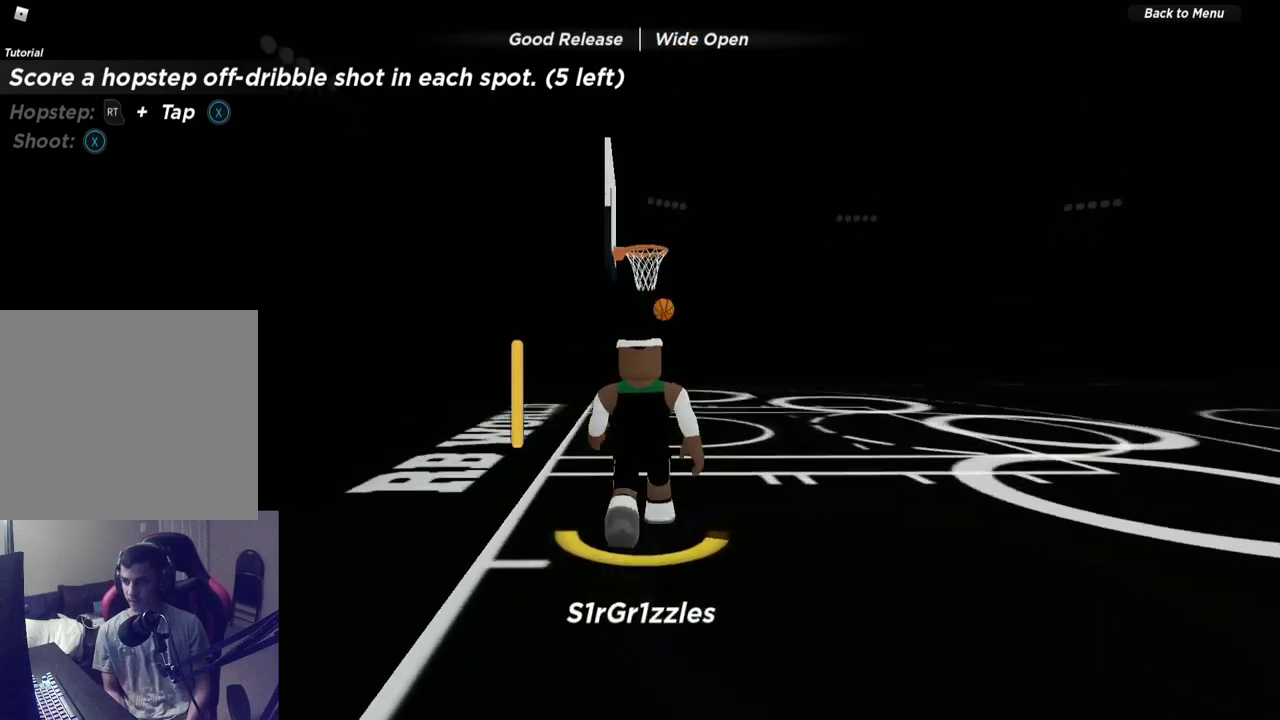
{"dt_ms": 500, "buttons": [], "left_stick": "up-right", "right_stick": "down", "events": [[117, "right_stick", "center"], [350, "left_stick", "up-right"], [433, "right_stick", "down"]]}
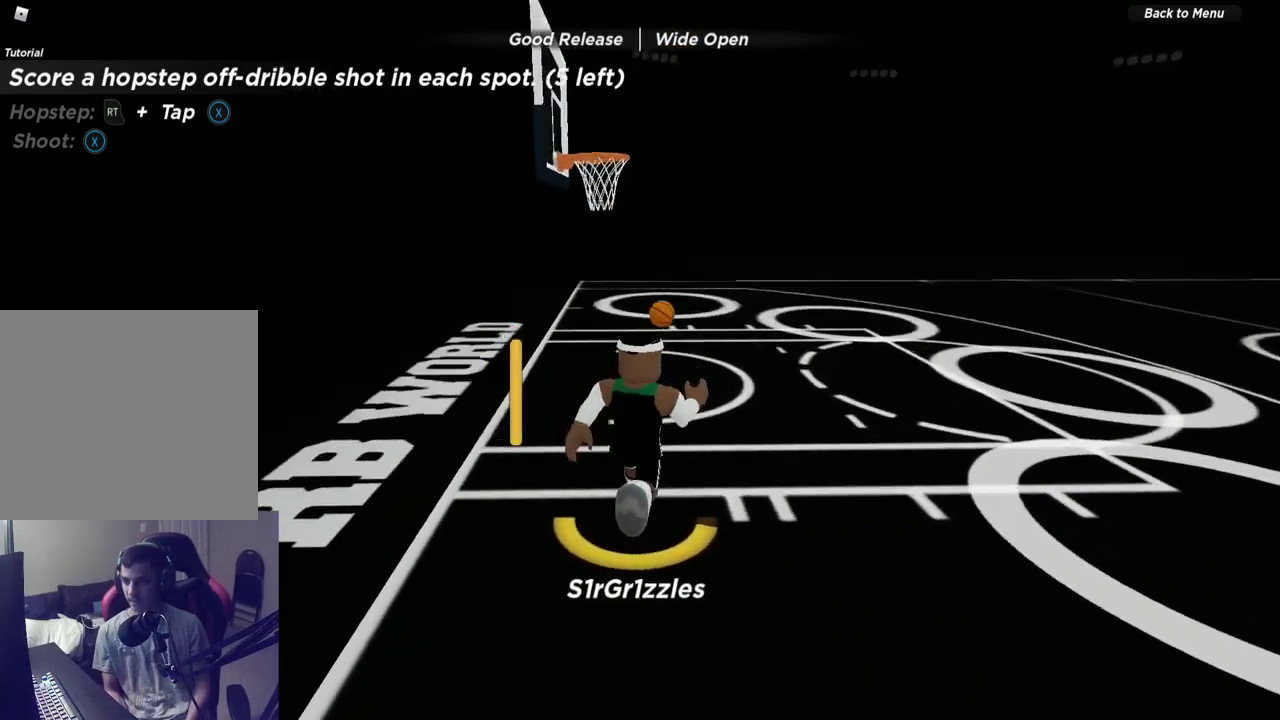
{"dt_ms": 500, "buttons": [], "left_stick": "up-right", "right_stick": "down-left", "events": [[117, "right_stick", "center"], [433, "right_stick", "down-left"]]}
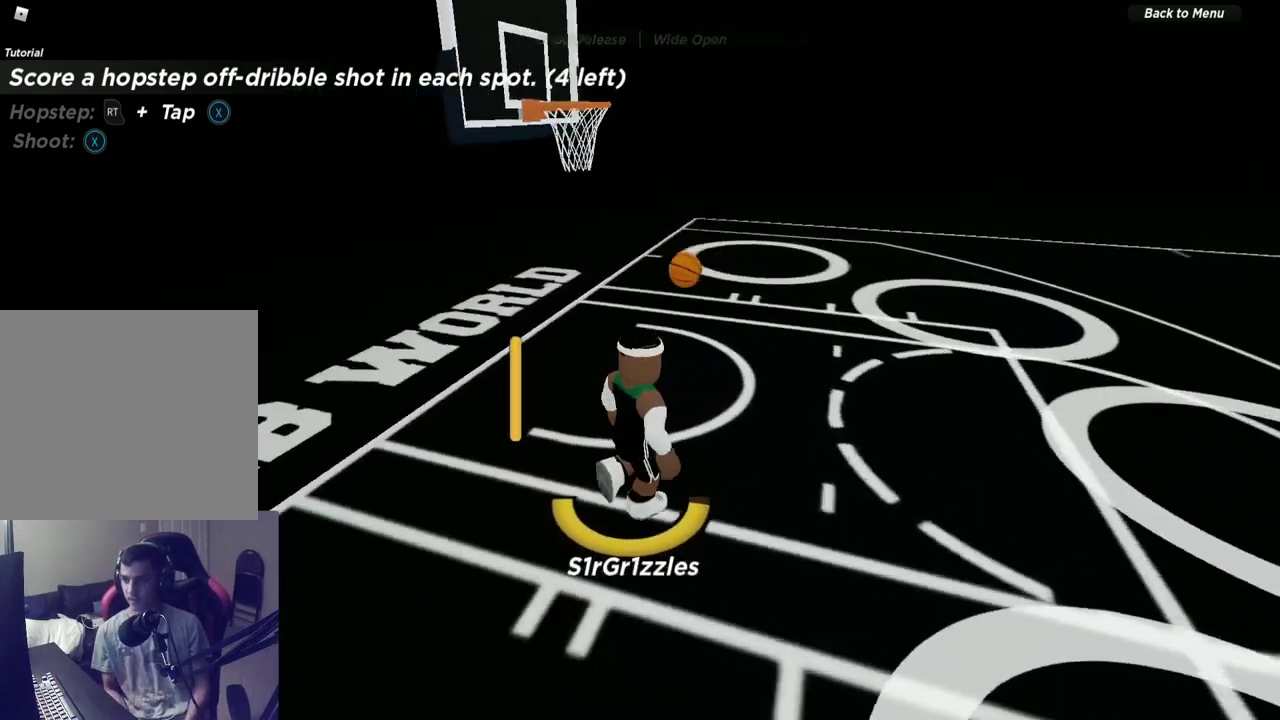
{"dt_ms": 600, "buttons": [], "left_stick": "left", "right_stick": "center", "events": [[50, "right_stick", "center"], [317, "right_stick", "down-left"], [450, "left_stick", "up"], [467, "right_stick", "center"], [517, "left_stick", "up-left"], [600, "left_stick", "left"]]}
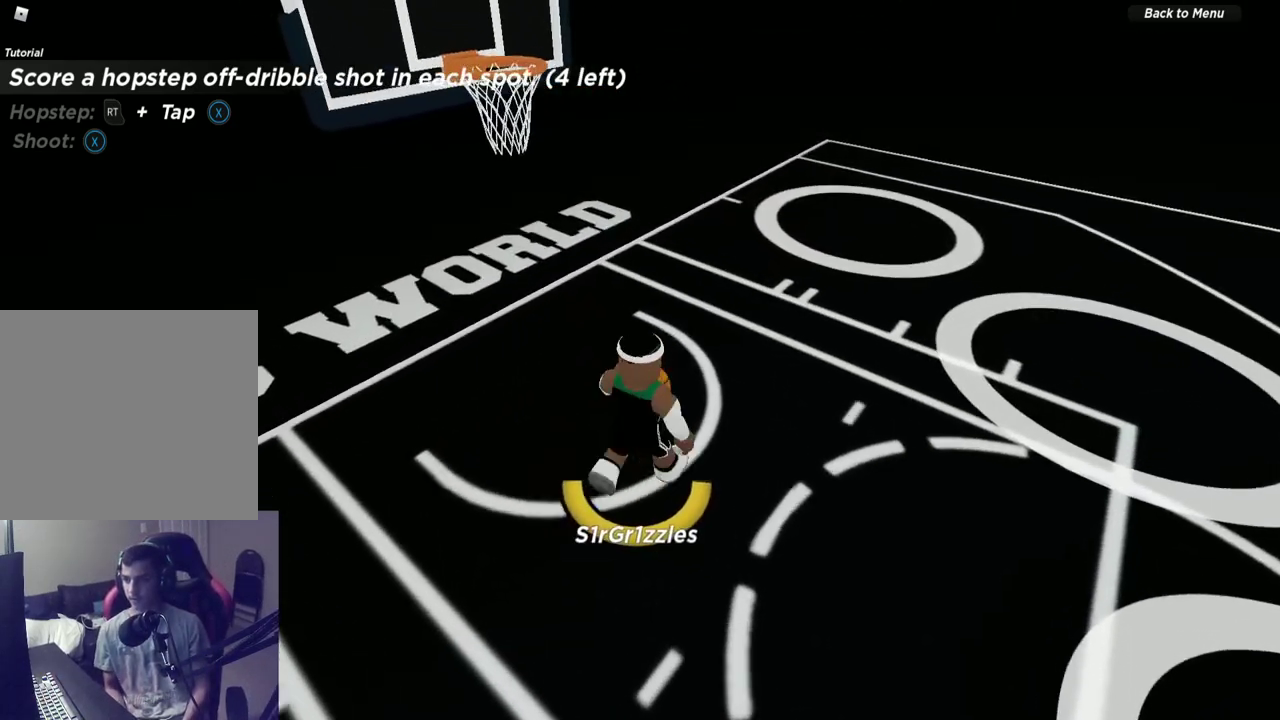
{"dt_ms": 600, "buttons": [], "left_stick": "down-left", "right_stick": "center", "events": [[117, "left_stick", "down-left"]]}
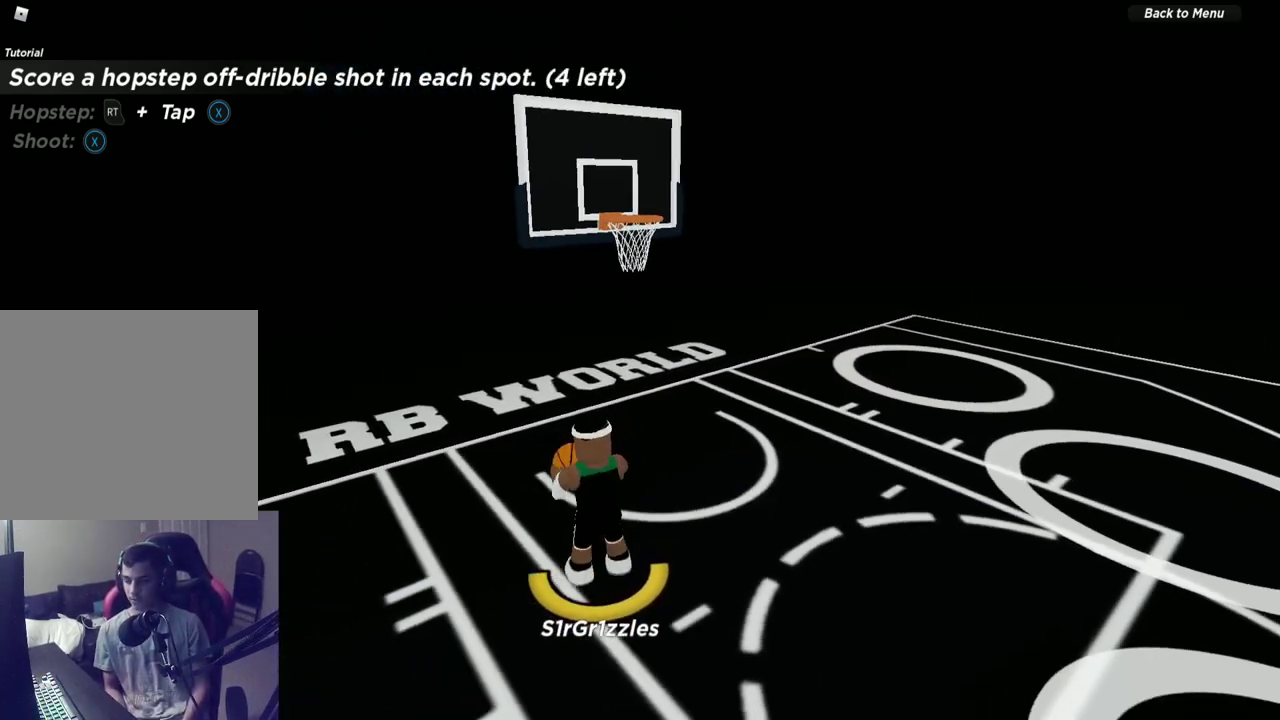
{"dt_ms": 300, "buttons": [], "left_stick": "down-left", "right_stick": "center", "events": []}
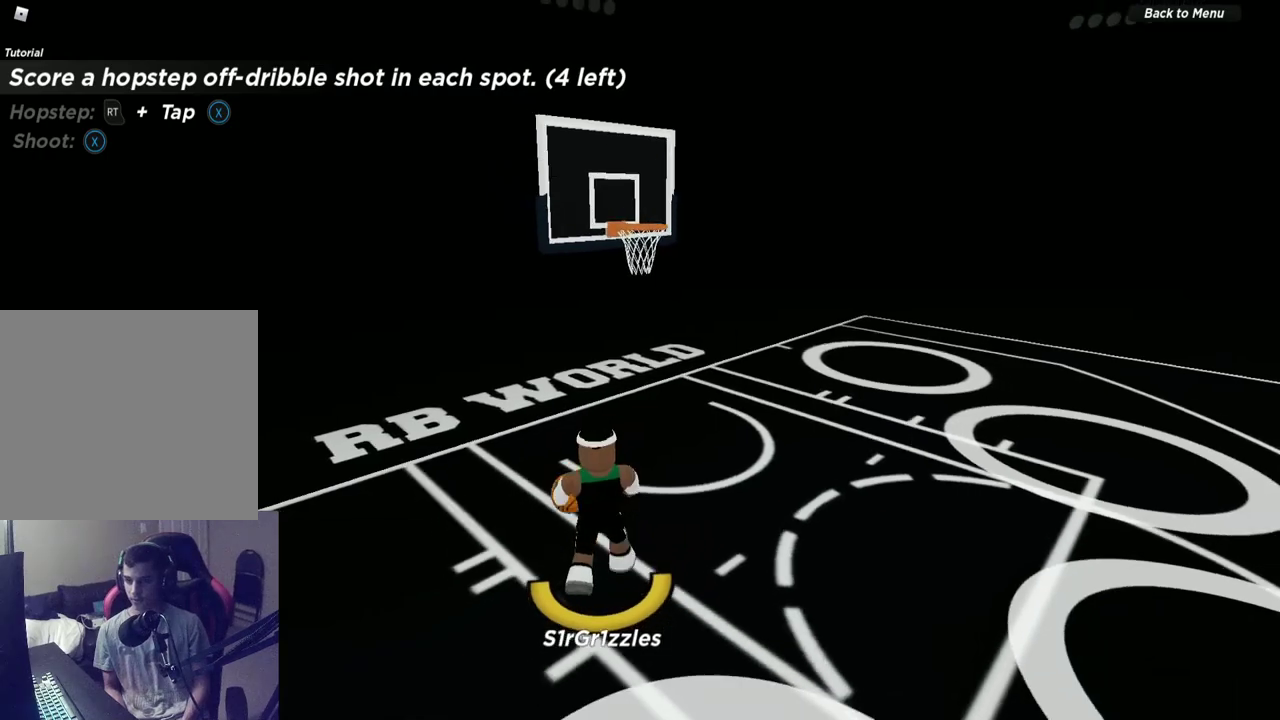
{"dt_ms": 500, "buttons": [], "left_stick": "down-left", "right_stick": "center", "events": []}